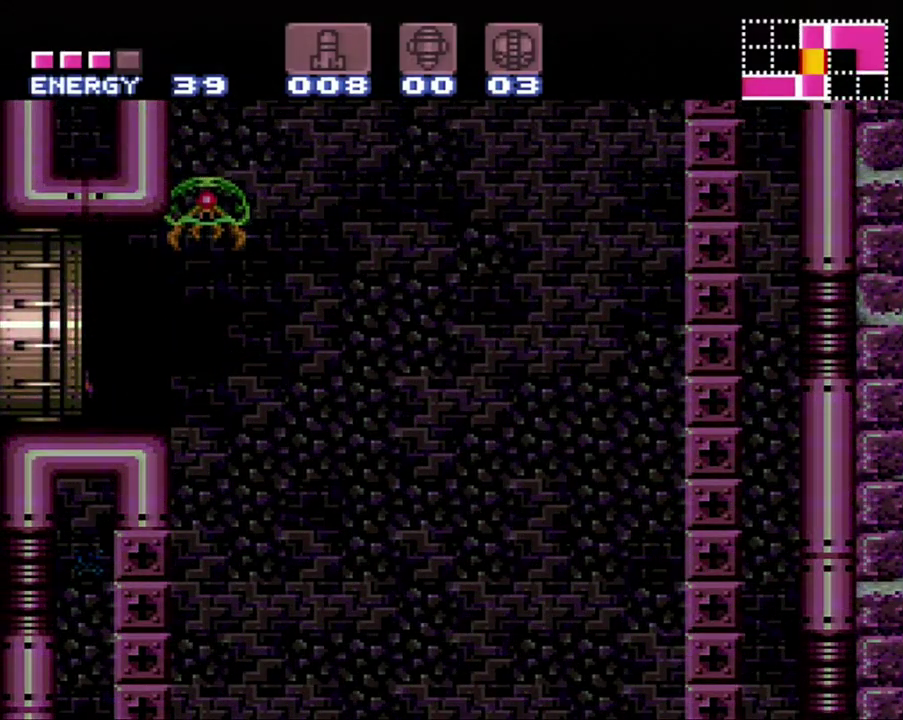
Gameplay with a controller (Nintendo layout); each line is a JSON object with the inputs held at the frame after it. "events" lists button and stick changes between this image and that frame as [ms after this image, input, new state], when the widget could be followed in between. Not read: L3 R3.
{"buttons": ["A", "DPAD_LEFT"], "events": []}
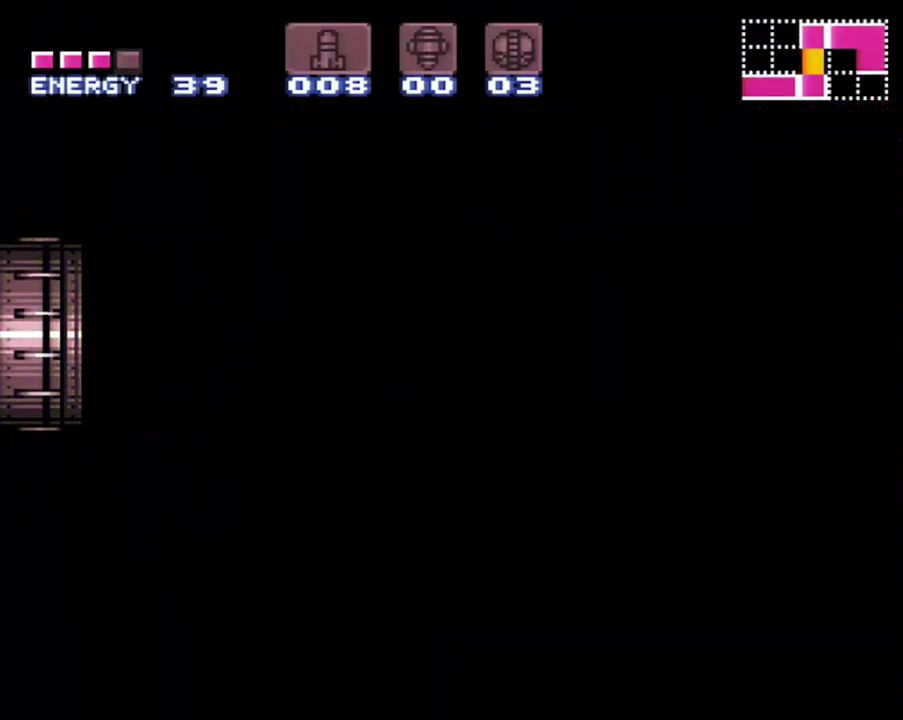
{"buttons": ["A", "DPAD_LEFT"], "events": []}
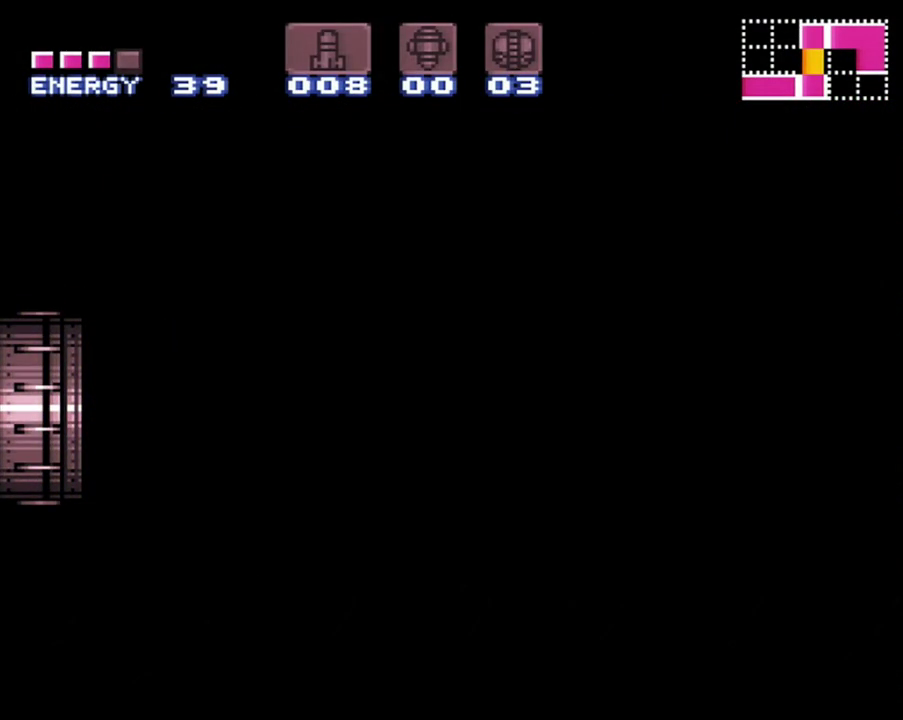
{"buttons": ["A", "DPAD_LEFT"], "events": []}
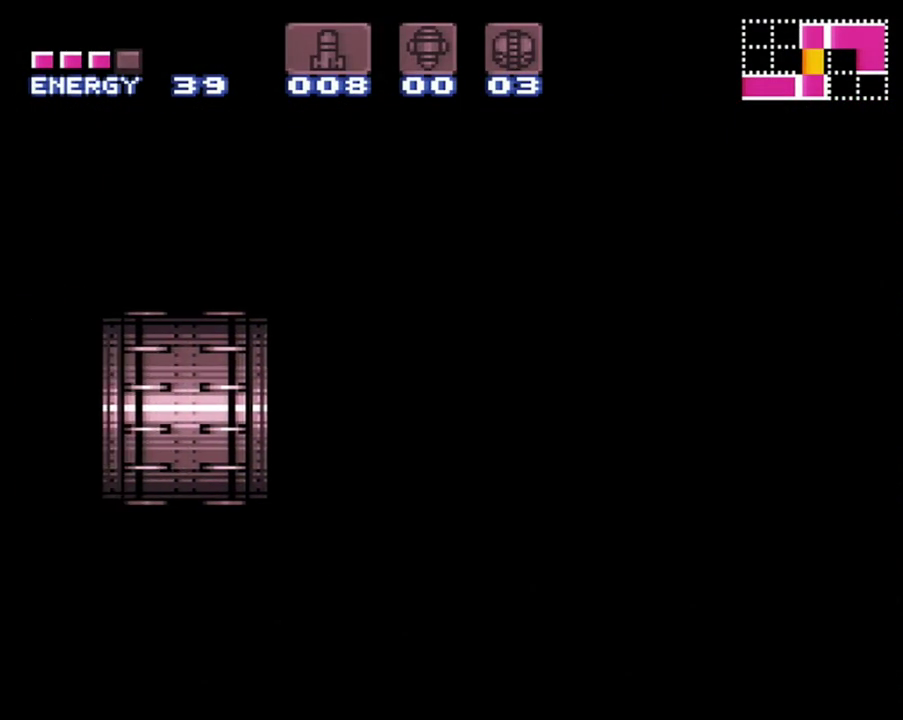
{"buttons": ["A", "DPAD_LEFT"], "events": []}
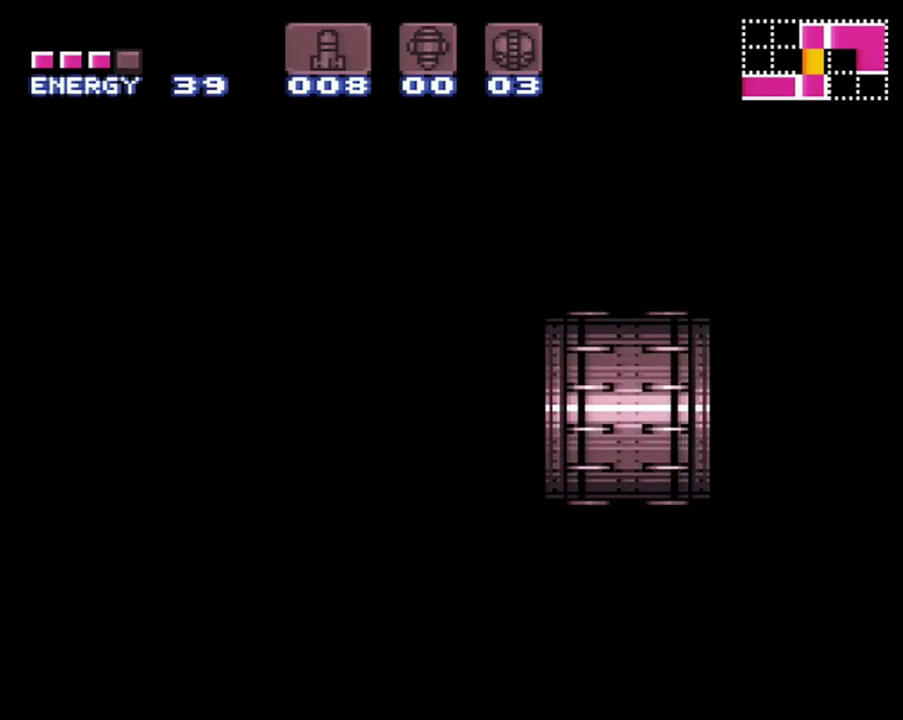
{"buttons": ["A", "DPAD_LEFT"], "events": []}
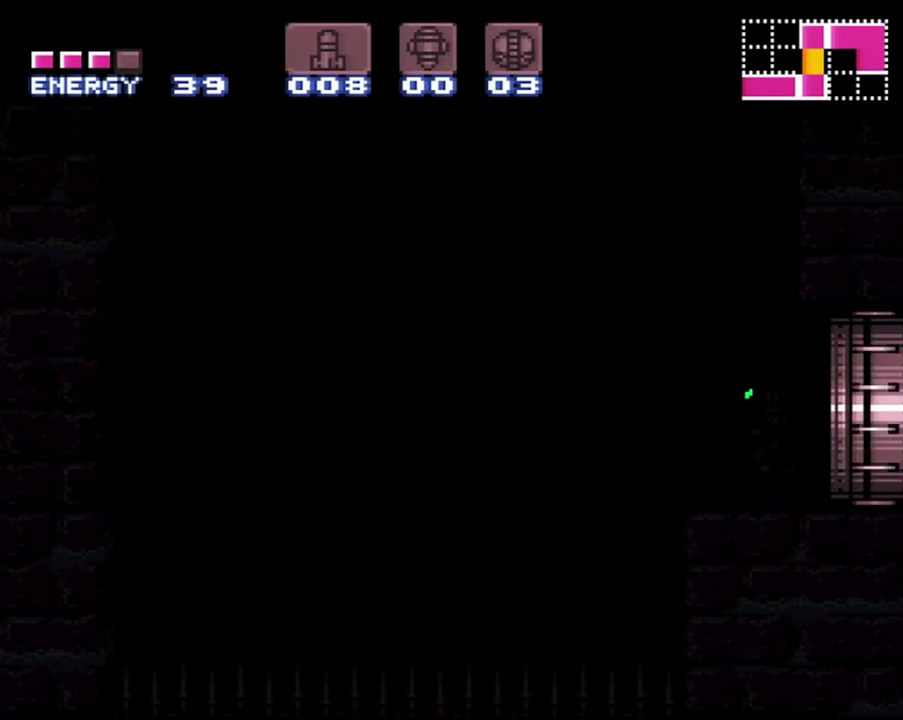
{"buttons": ["A", "DPAD_LEFT"], "events": []}
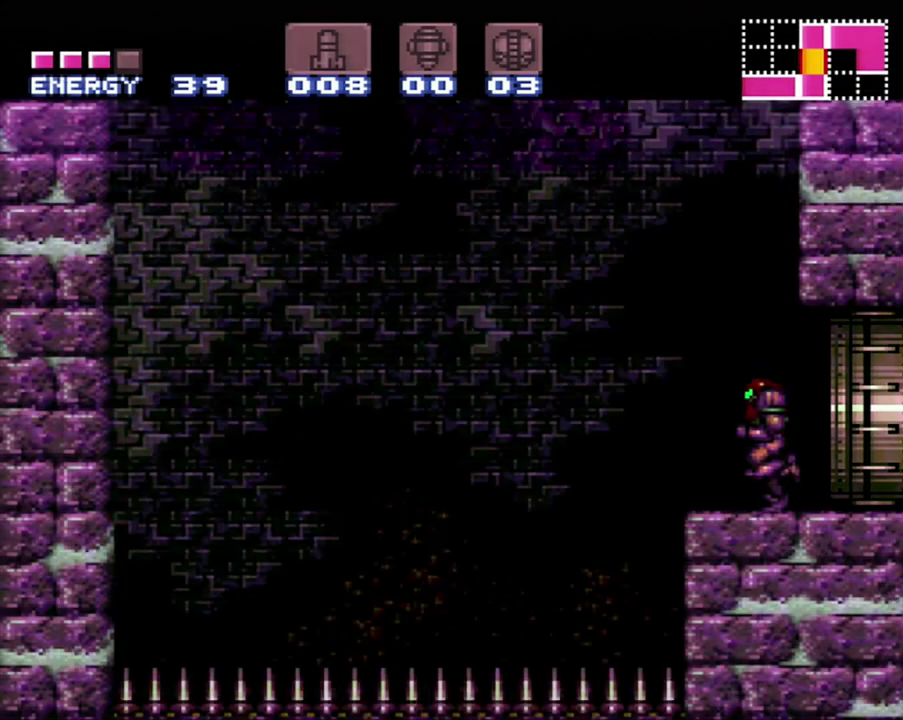
{"buttons": ["DPAD_LEFT"], "events": [[50, "B", "down"], [150, "A", "up"], [417, "B", "up"]]}
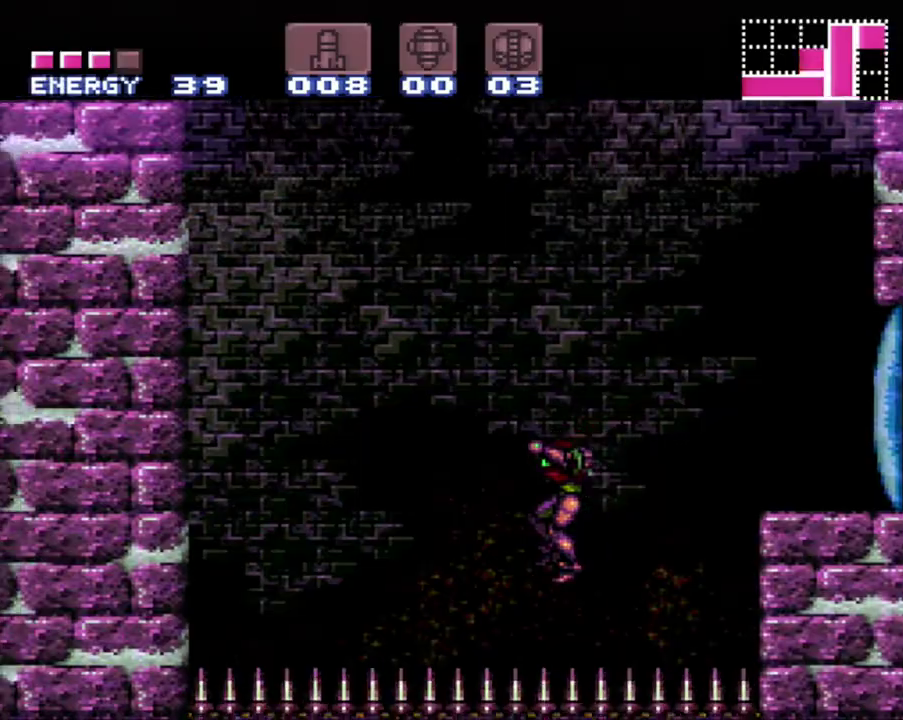
{"buttons": ["A", "DPAD_LEFT"], "events": [[150, "A", "down"]]}
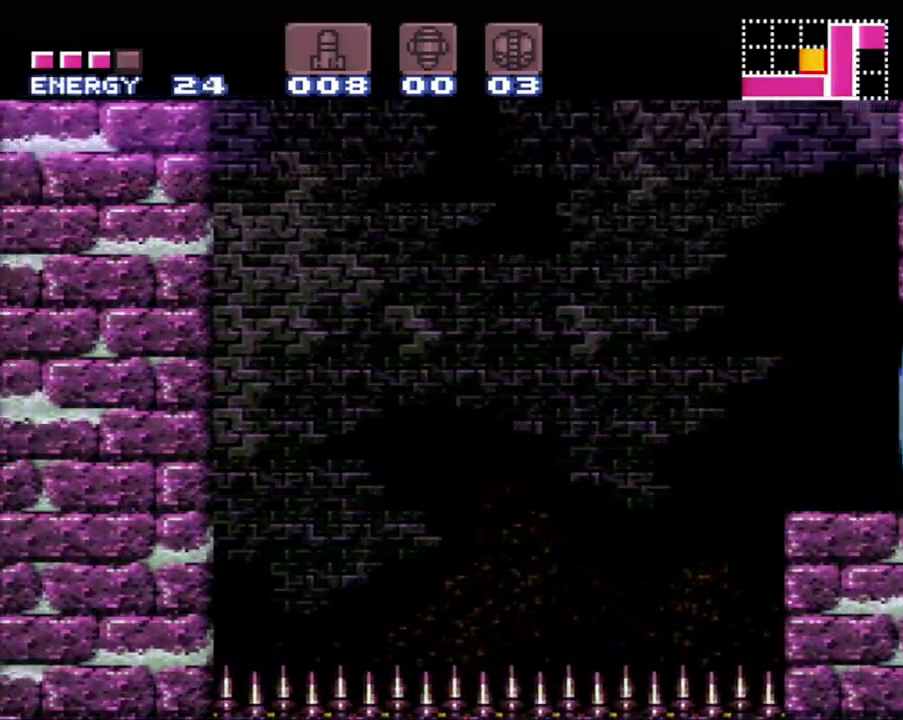
{"buttons": ["A", "B", "DPAD_LEFT"], "events": [[117, "B", "down"], [150, "A", "up"], [333, "A", "down"]]}
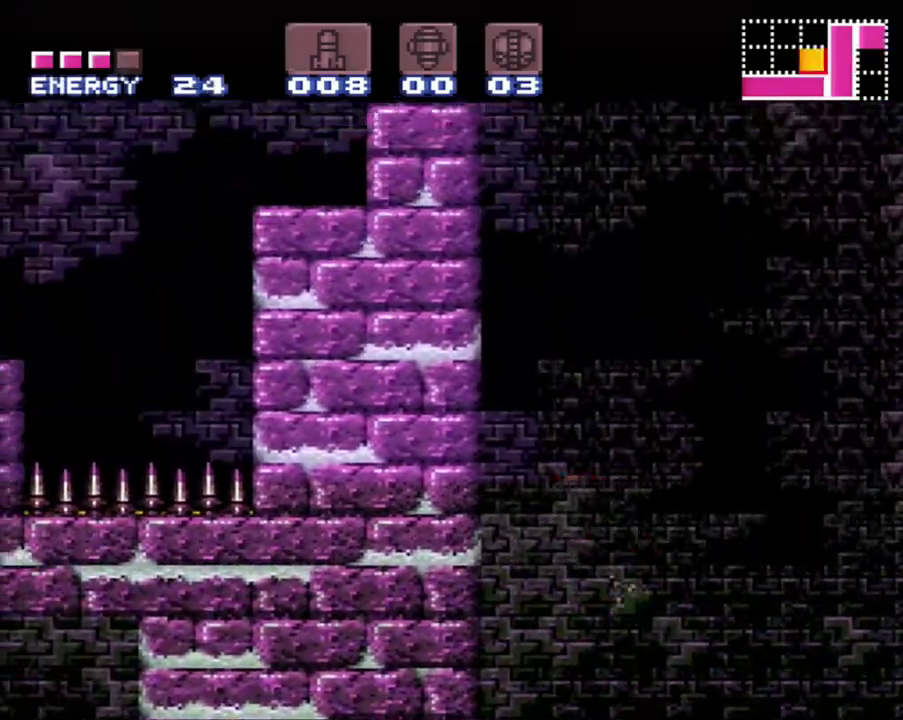
{"buttons": ["B"], "events": [[83, "DPAD_LEFT", "up"], [117, "B", "up"], [133, "A", "up"], [250, "B", "down"], [267, "DPAD_RIGHT", "down"], [450, "DPAD_RIGHT", "up"]]}
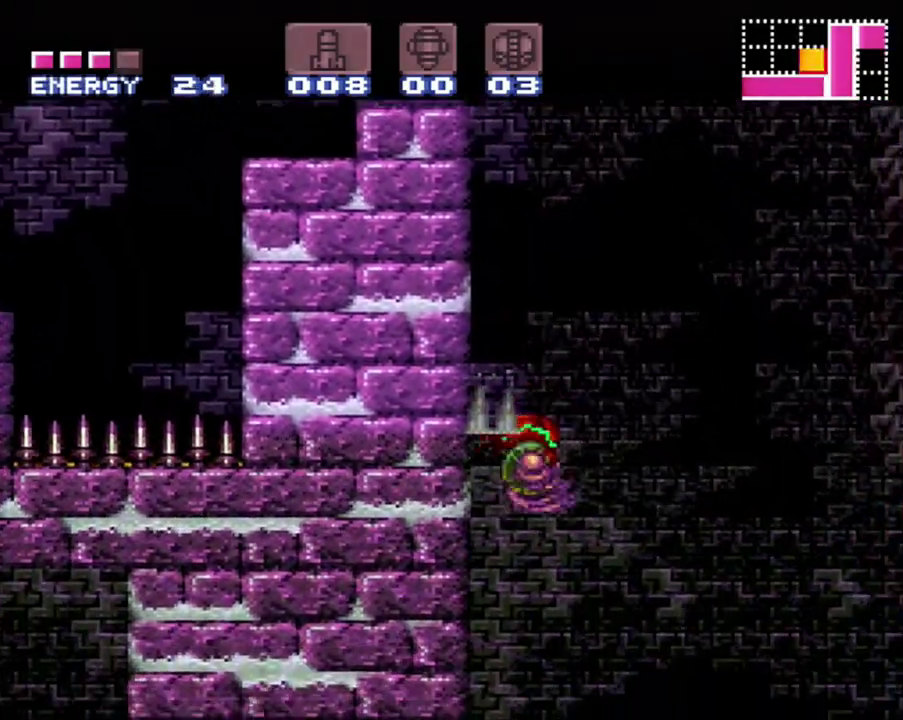
{"buttons": ["B"], "events": [[117, "B", "up"], [150, "DPAD_LEFT", "down"], [400, "B", "down"], [483, "DPAD_LEFT", "up"]]}
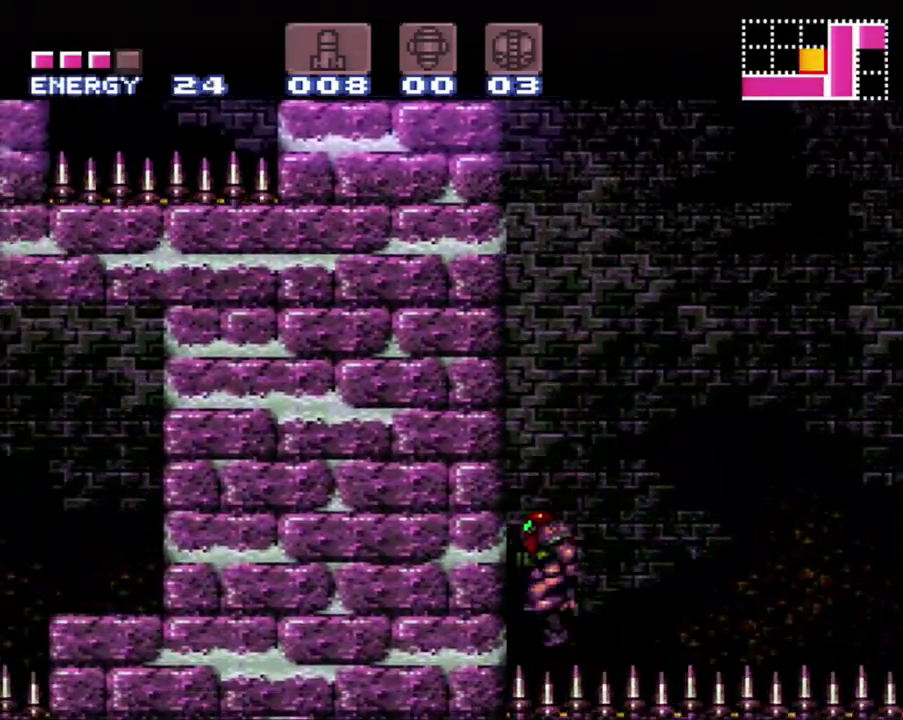
{"buttons": ["DPAD_RIGHT"], "events": [[83, "B", "up"], [117, "DPAD_RIGHT", "down"], [333, "DPAD_RIGHT", "up"], [483, "DPAD_RIGHT", "down"]]}
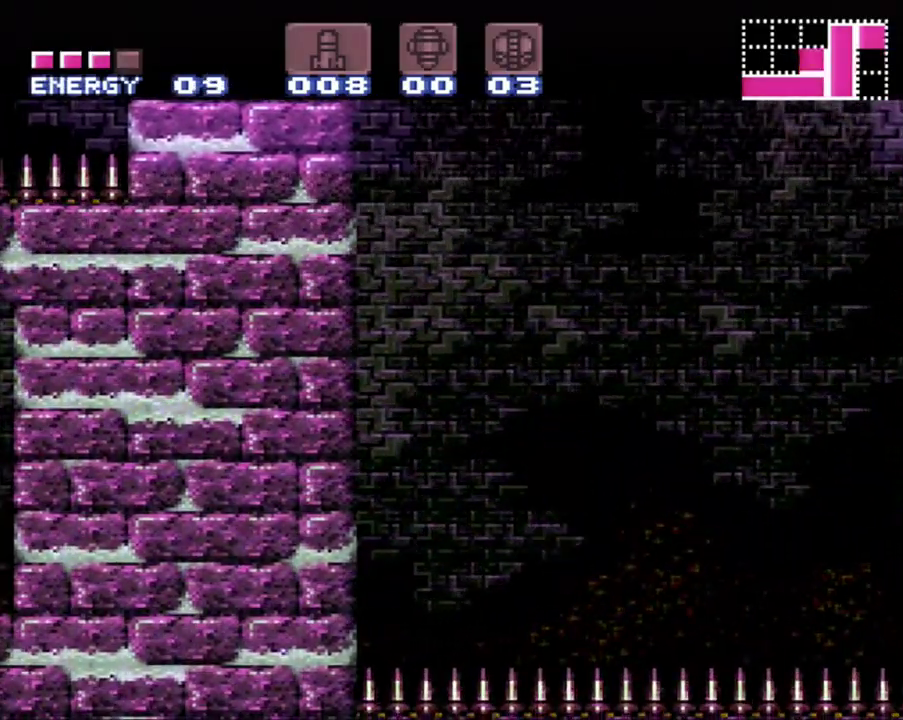
{"buttons": ["B"], "events": [[367, "B", "down"], [450, "DPAD_RIGHT", "up"]]}
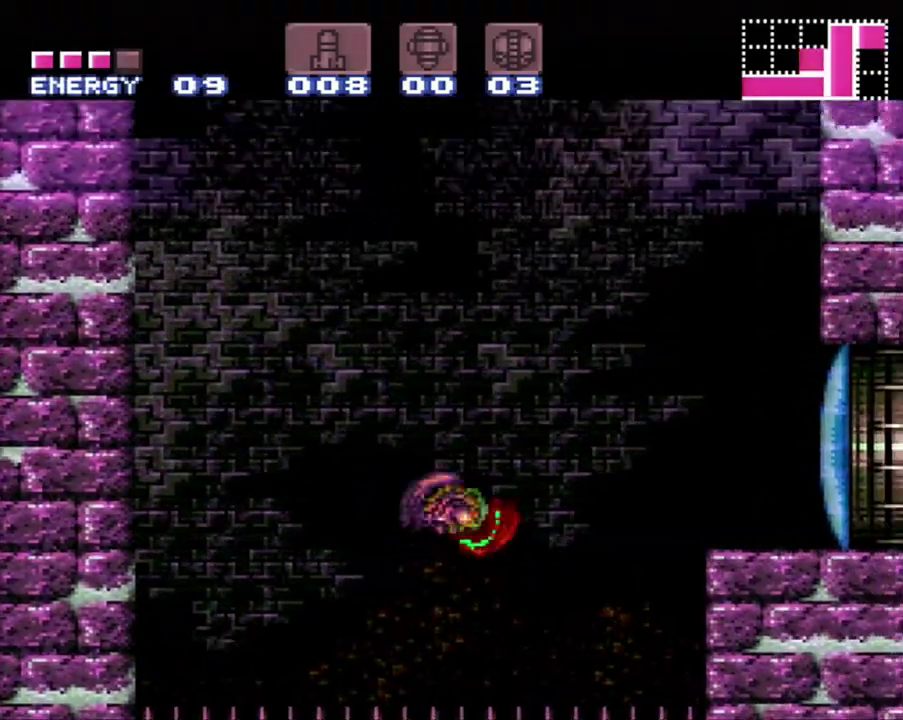
{"buttons": ["B", "DPAD_LEFT"], "events": [[50, "DPAD_LEFT", "down"]]}
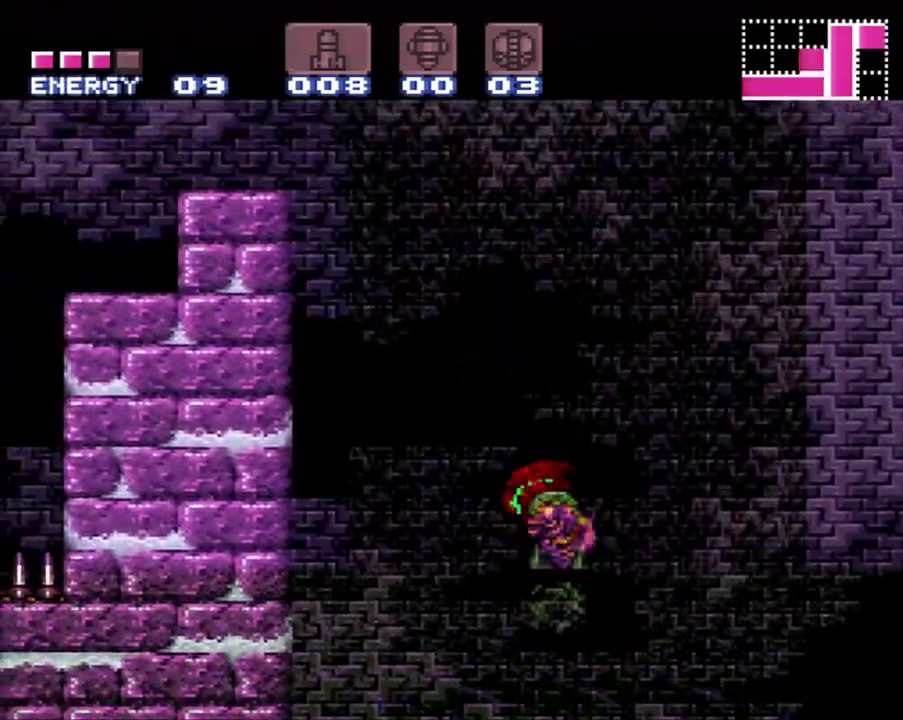
{"buttons": ["B", "DPAD_LEFT"], "events": []}
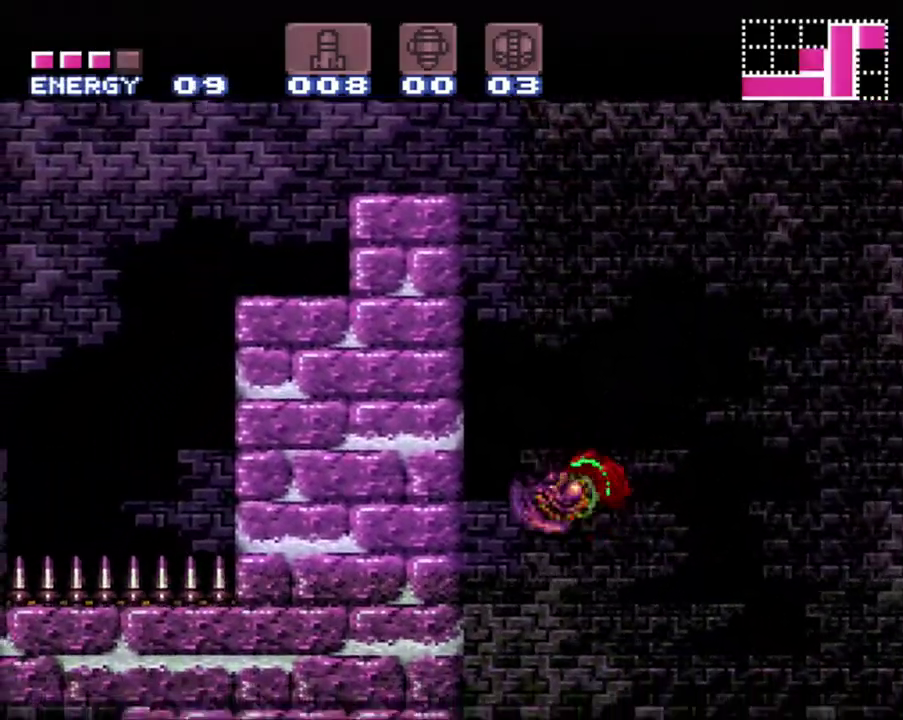
{"buttons": ["B", "DPAD_RIGHT"], "events": [[150, "B", "up"], [150, "DPAD_LEFT", "up"], [233, "DPAD_RIGHT", "down"], [400, "B", "down"]]}
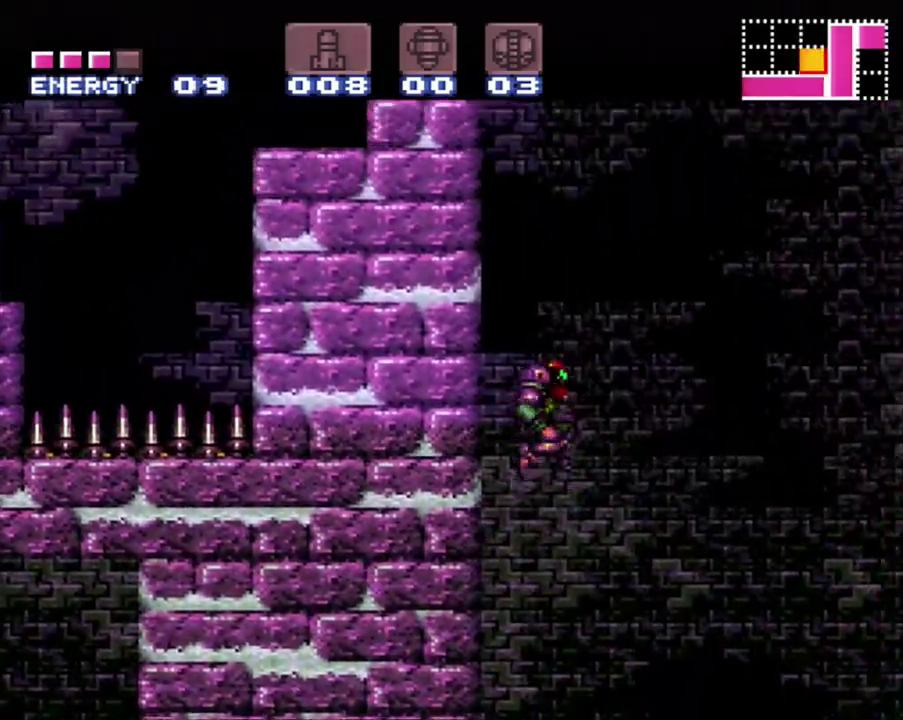
{"buttons": ["B", "DPAD_LEFT"], "events": [[167, "DPAD_RIGHT", "up"], [267, "DPAD_LEFT", "down"]]}
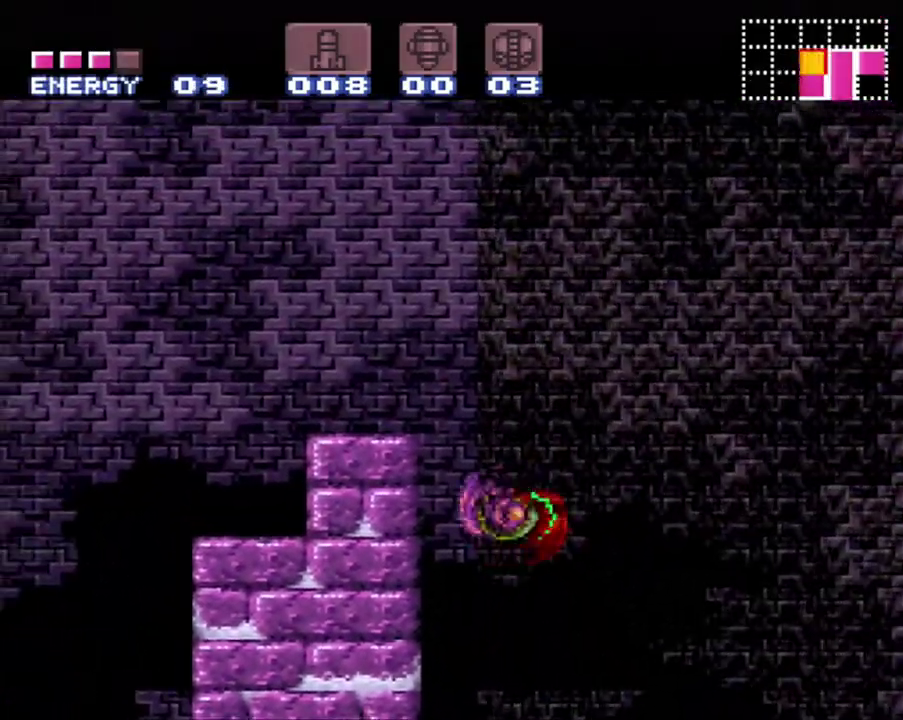
{"buttons": ["B", "DPAD_RIGHT"], "events": [[117, "B", "up"], [300, "DPAD_LEFT", "up"], [383, "DPAD_RIGHT", "down"], [483, "B", "down"]]}
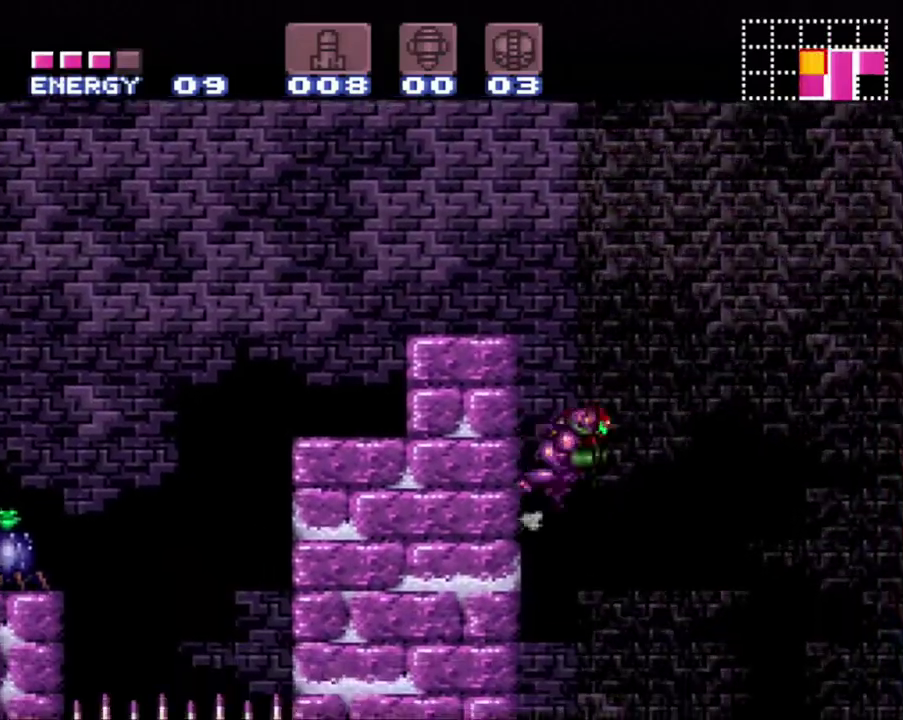
{"buttons": ["L1", "DPAD_LEFT"], "events": [[83, "DPAD_RIGHT", "up"], [150, "DPAD_LEFT", "down"], [433, "B", "up"], [483, "L1", "down"]]}
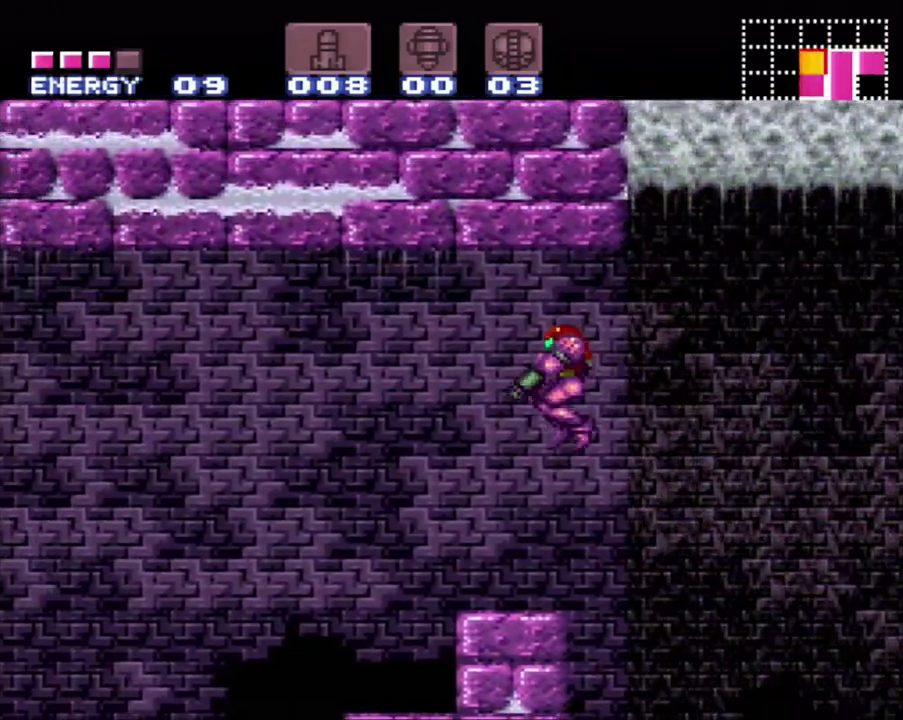
{"buttons": ["Y", "L1", "DPAD_LEFT"], "events": [[183, "Y", "down"], [233, "Y", "up"], [300, "Y", "down"], [383, "Y", "up"], [433, "Y", "down"]]}
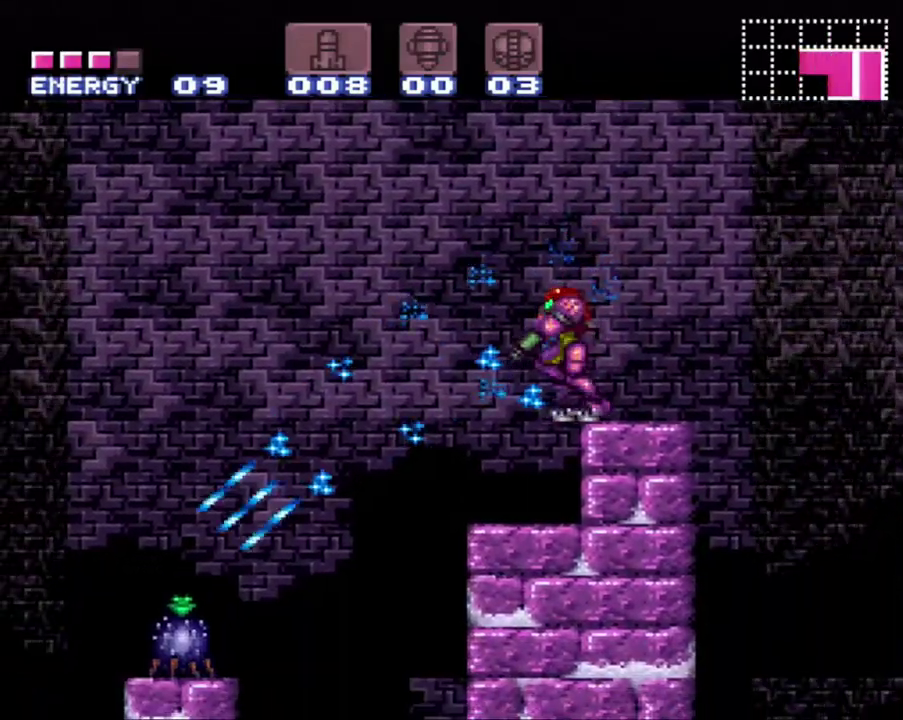
{"buttons": [], "events": [[150, "DPAD_LEFT", "up"], [183, "Y", "up"], [267, "L1", "up"]]}
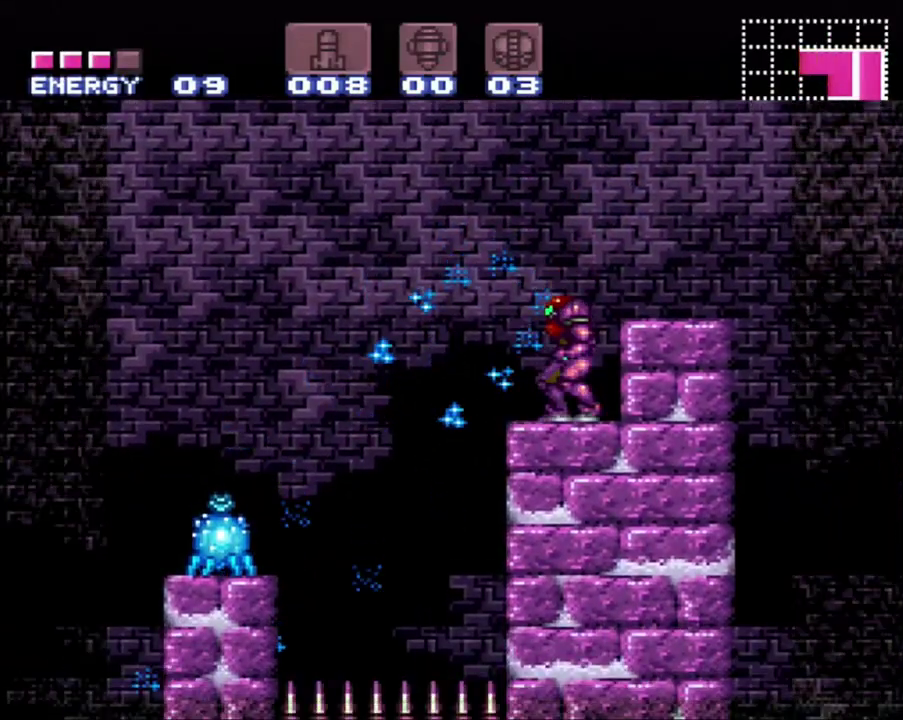
{"buttons": ["A", "DPAD_LEFT"], "events": [[83, "DPAD_LEFT", "down"], [200, "B", "down"], [367, "B", "up"], [483, "A", "down"]]}
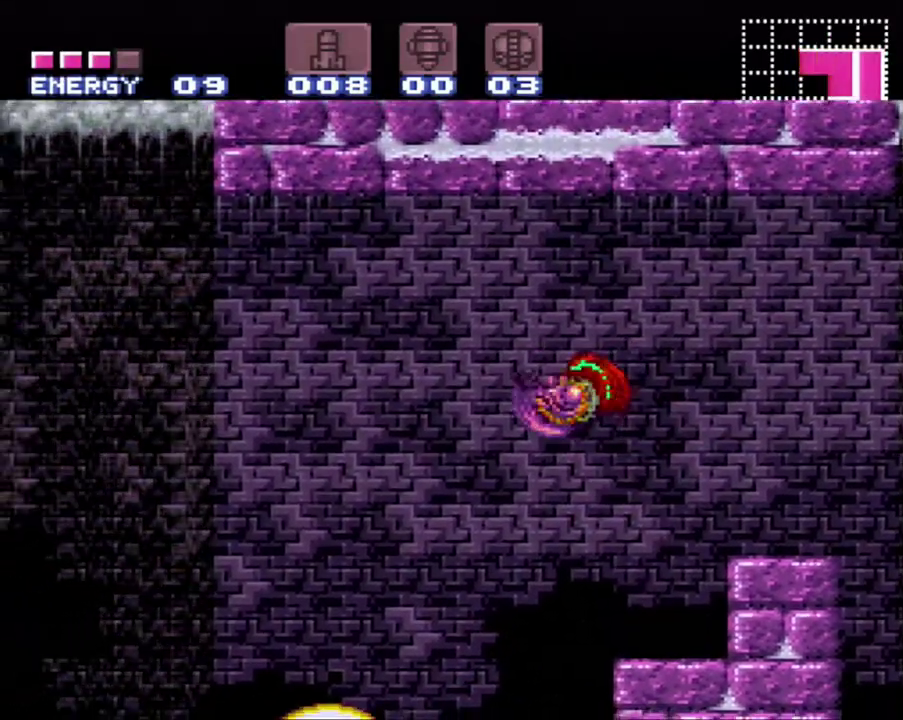
{"buttons": ["DPAD_LEFT"], "events": [[400, "A", "up"]]}
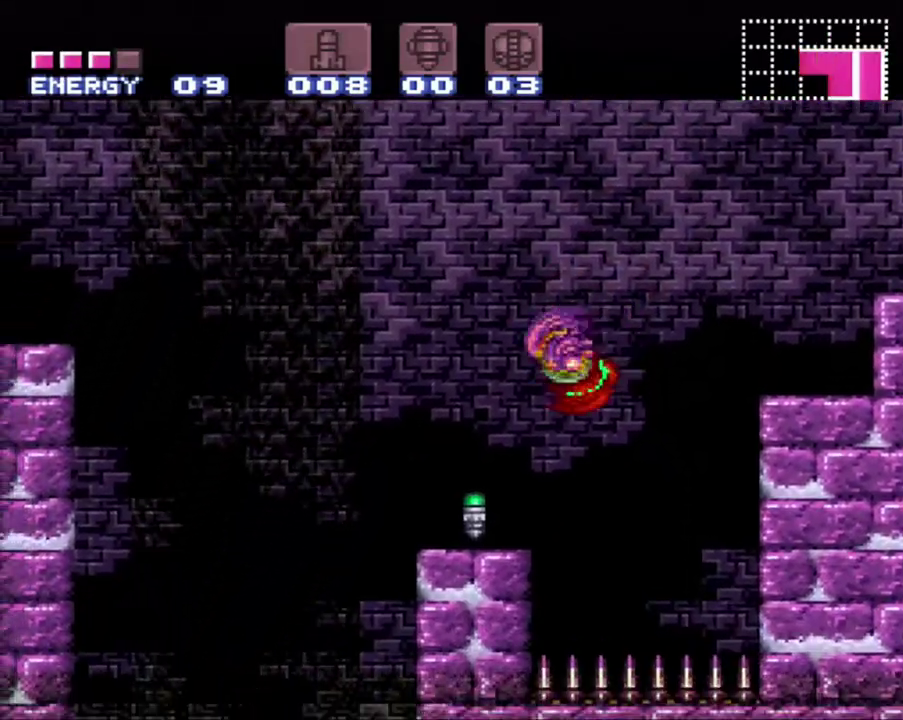
{"buttons": ["A", "B", "DPAD_LEFT"], "events": [[367, "A", "down"], [483, "B", "down"]]}
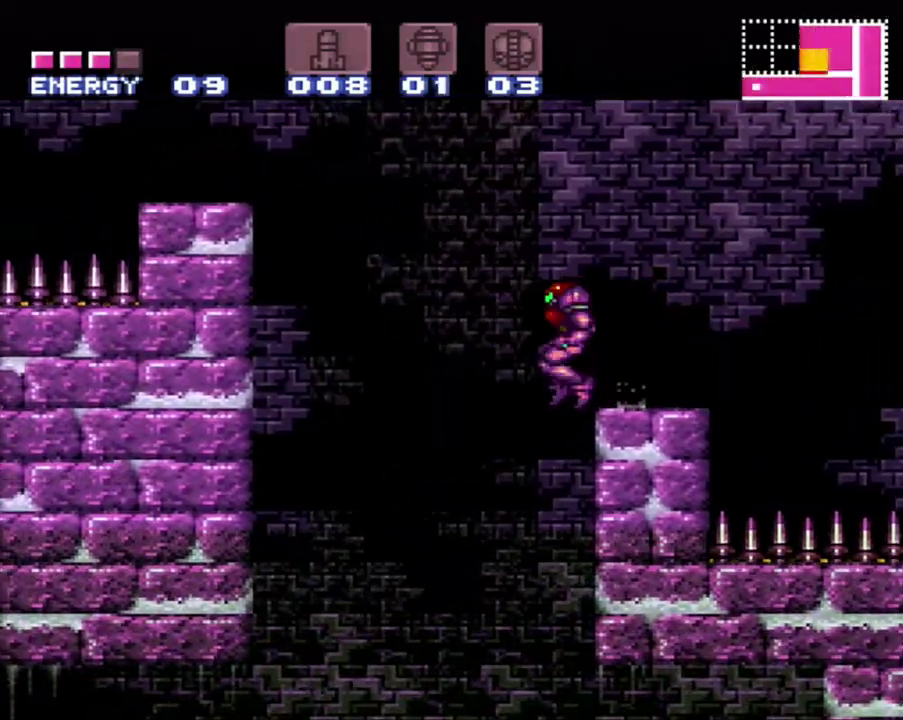
{"buttons": ["Y", "L1", "DPAD_LEFT"], "events": [[50, "A", "up"], [83, "B", "up"], [333, "Y", "down"], [367, "L1", "down"], [417, "Y", "up"], [483, "Y", "down"]]}
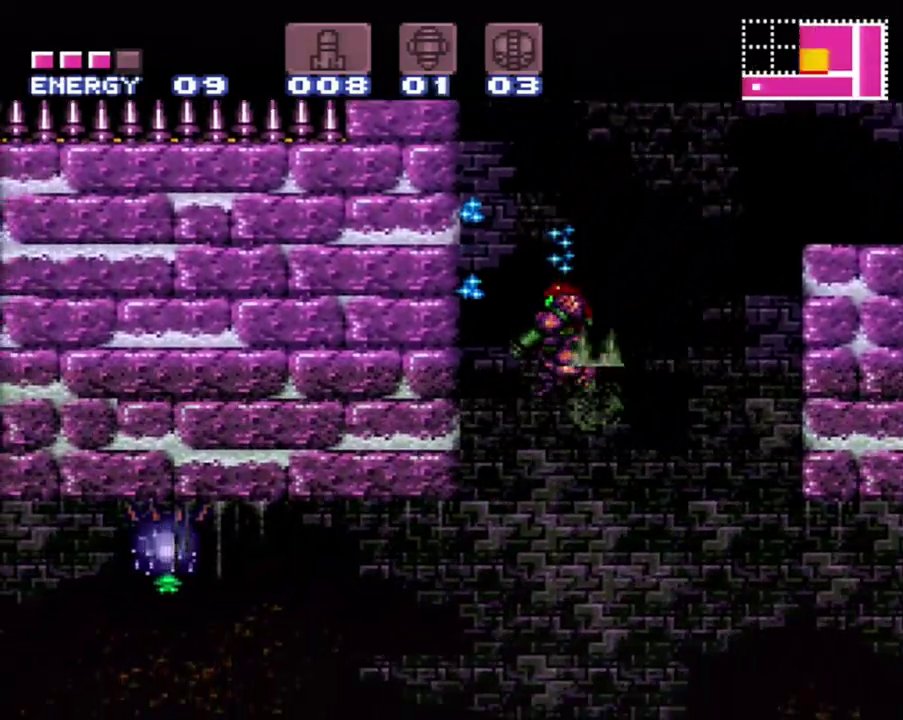
{"buttons": ["L1", "DPAD_LEFT"], "events": [[200, "Y", "up"], [300, "Y", "down"], [367, "Y", "up"]]}
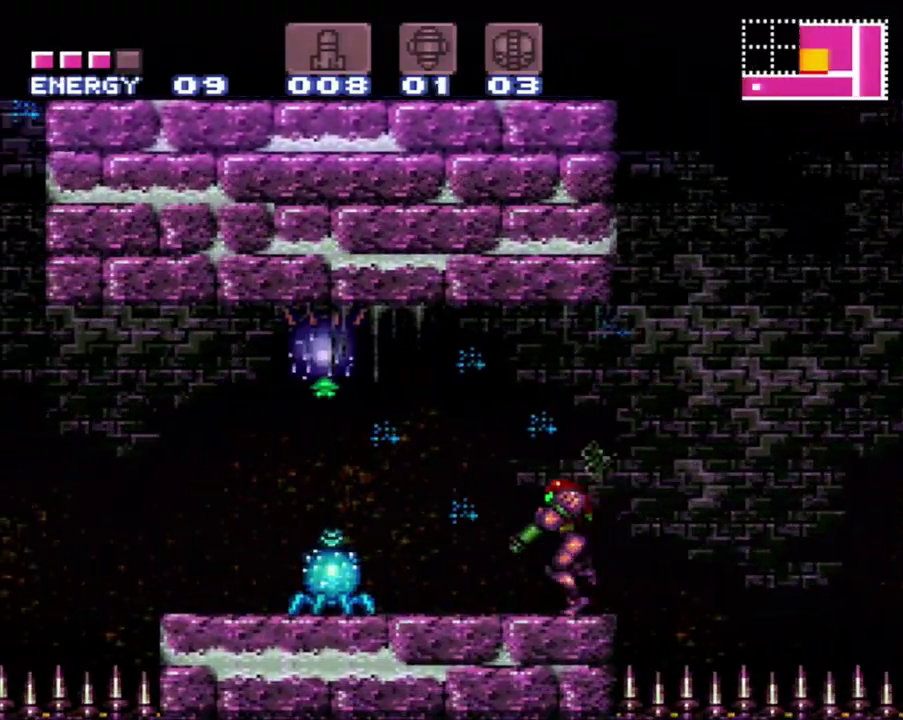
{"buttons": ["R1"], "events": [[33, "L1", "up"], [83, "Y", "down"], [133, "DPAD_LEFT", "up"], [183, "Y", "up"], [267, "R1", "down"], [367, "Y", "down"], [450, "Y", "up"]]}
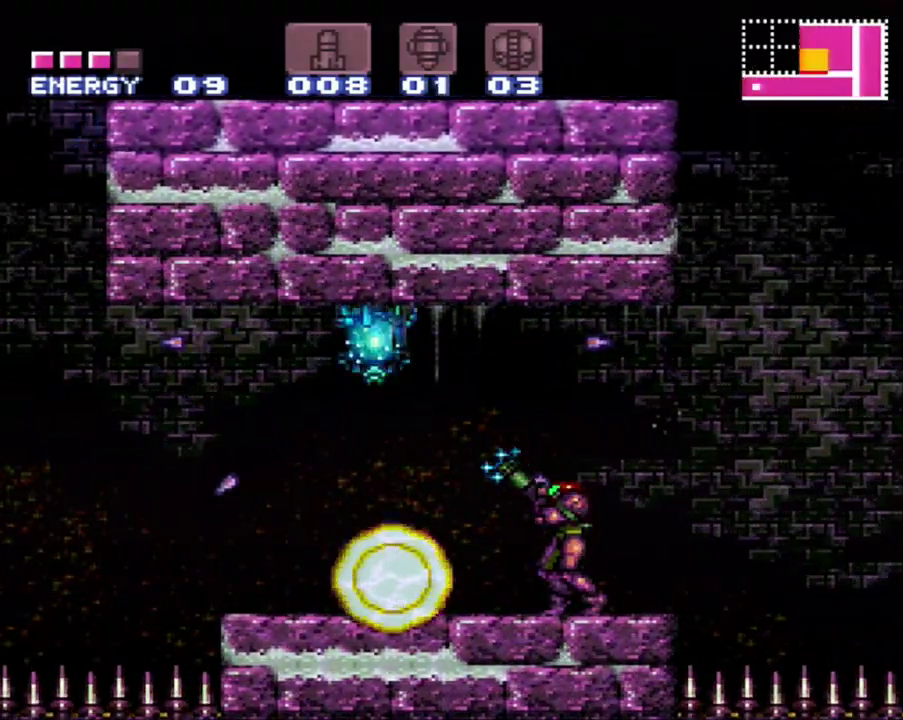
{"buttons": [], "events": [[17, "DPAD_LEFT", "down"], [17, "Y", "down"], [117, "Y", "up"], [183, "Y", "down"], [267, "Y", "up"], [367, "DPAD_LEFT", "up"], [367, "R1", "up"]]}
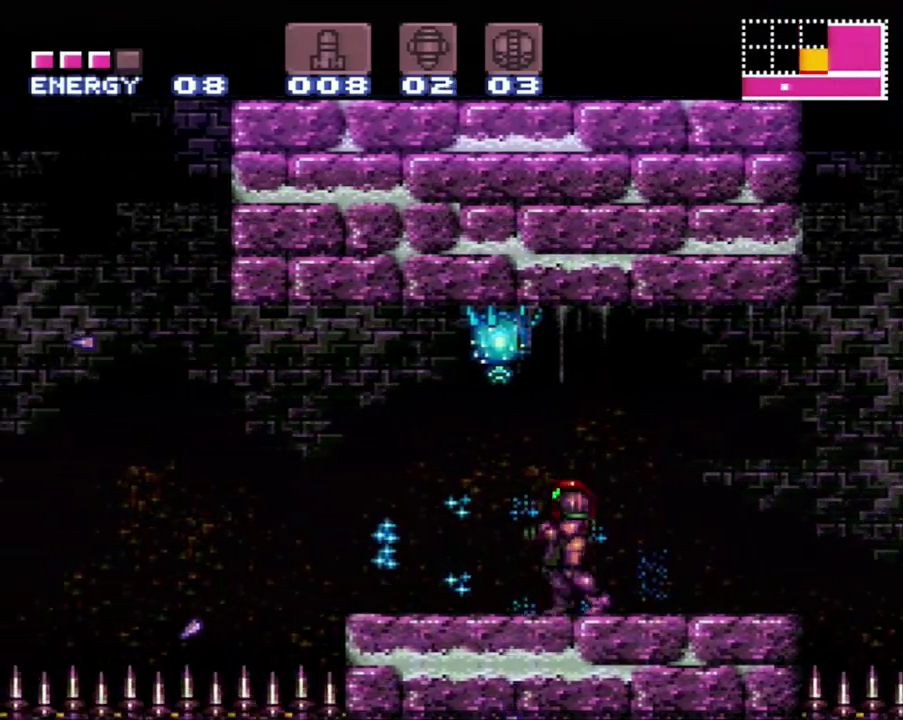
{"buttons": ["DPAD_UP"], "events": [[150, "DPAD_UP", "down"], [150, "R1", "down"], [300, "R1", "up"], [333, "Y", "down"], [450, "Y", "up"]]}